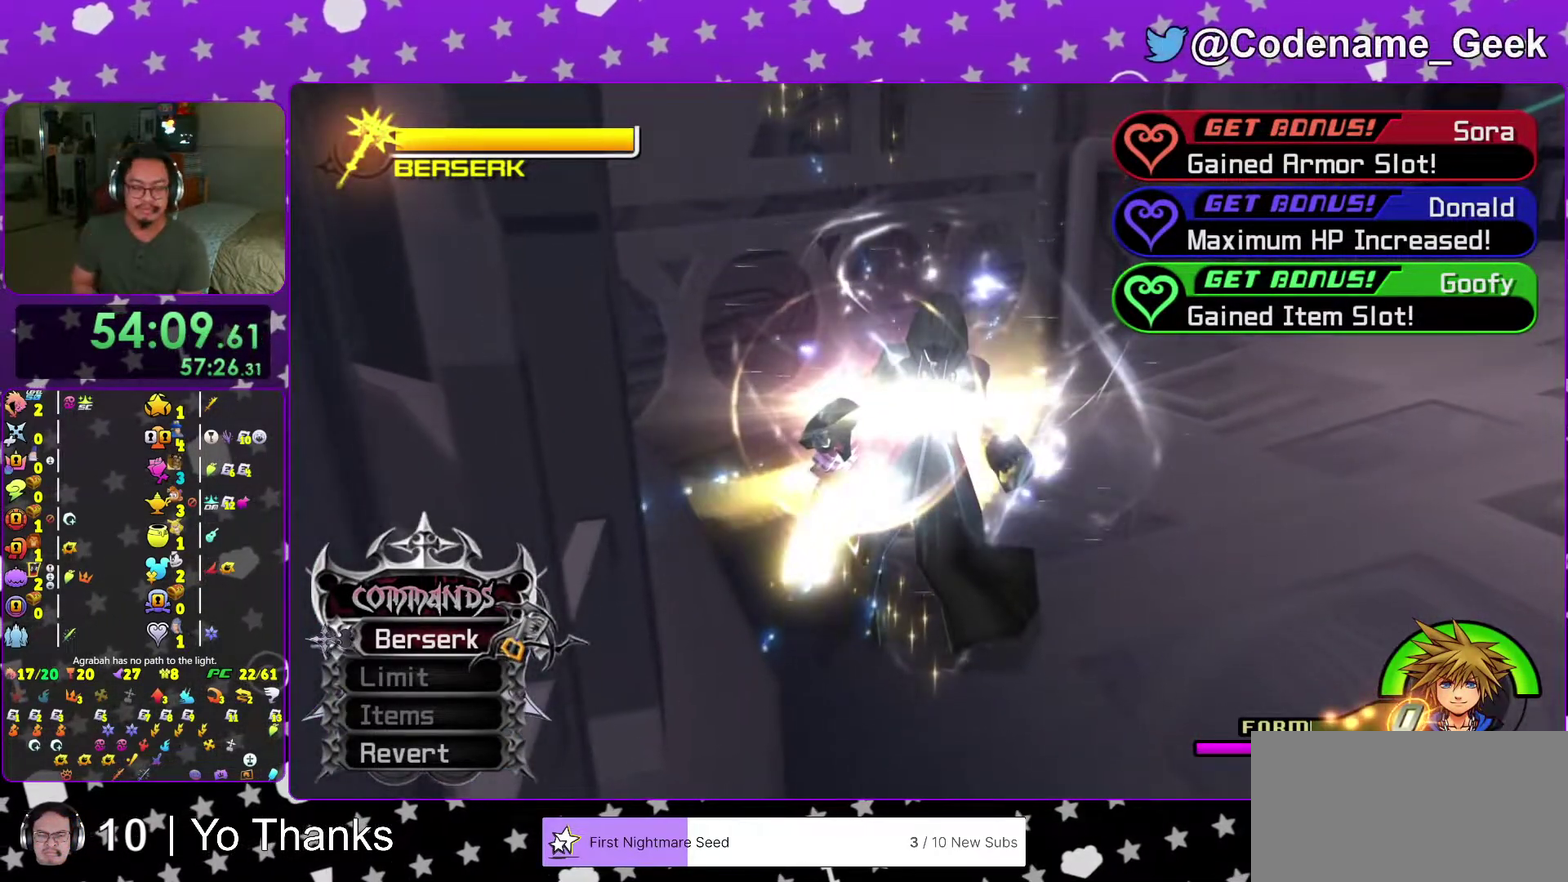
Gameplay with a controller (Nintendo layout); each line is a JSON object with the inputs held at the frame after it (dt_ms = milliseconds from this image to that frame). "events" lists button and stick changes between this image and that frame as [ms after this image, input, new state], when the widget could be followed in between. This overlay highlights the sticks when they move; stick clicks (L3 R3) are not distinguishable. Not read: L3 R3 SELECT START.
{"dt_ms": 701, "buttons": ["B"], "left_stick": "center", "right_stick": "center", "events": [[17, "right_stick", "down-right"], [251, "right_stick", "center"], [401, "A", "down"], [684, "A", "up"], [701, "B", "down"]]}
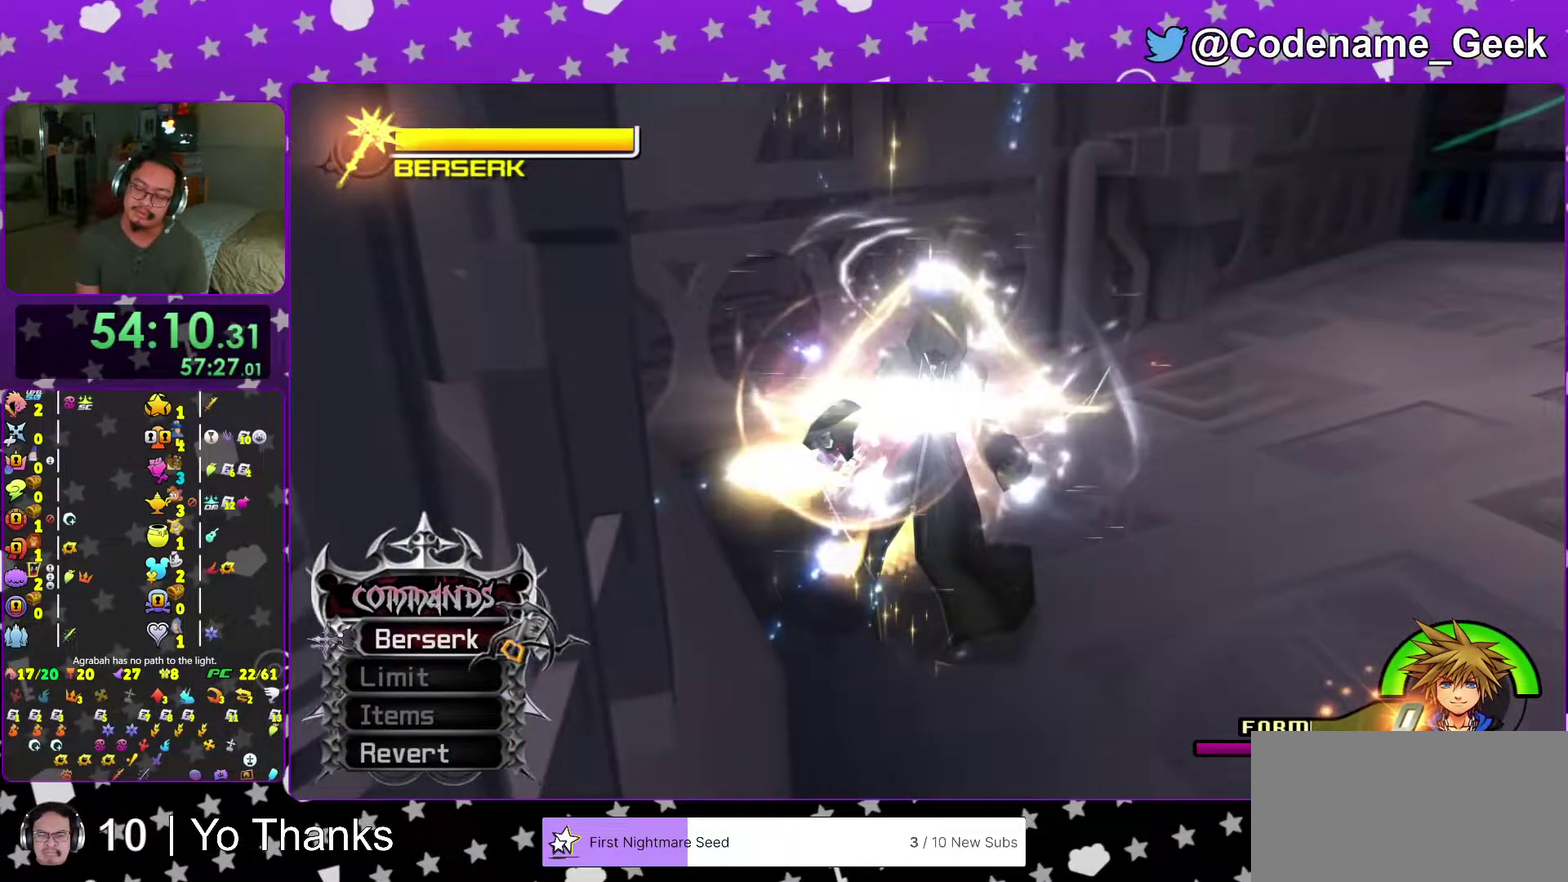
{"dt_ms": 300, "buttons": [], "left_stick": "center", "right_stick": "center", "events": [[117, "A", "down"], [184, "B", "up"], [250, "A", "up"], [250, "B", "down"], [300, "B", "up"]]}
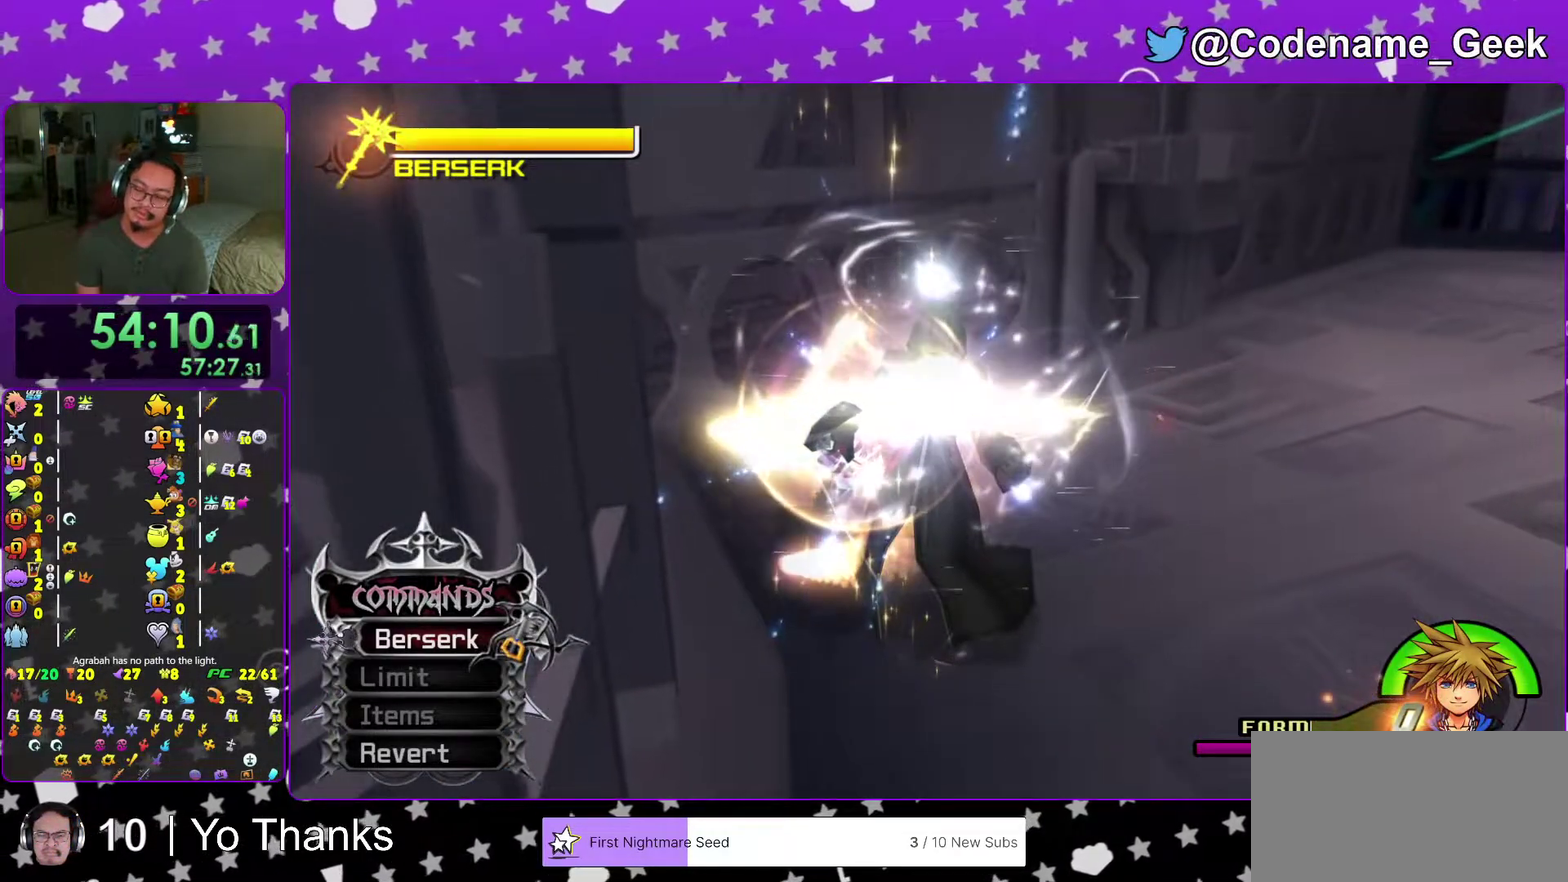
{"dt_ms": 701, "buttons": ["A"], "left_stick": "center", "right_stick": "center"}
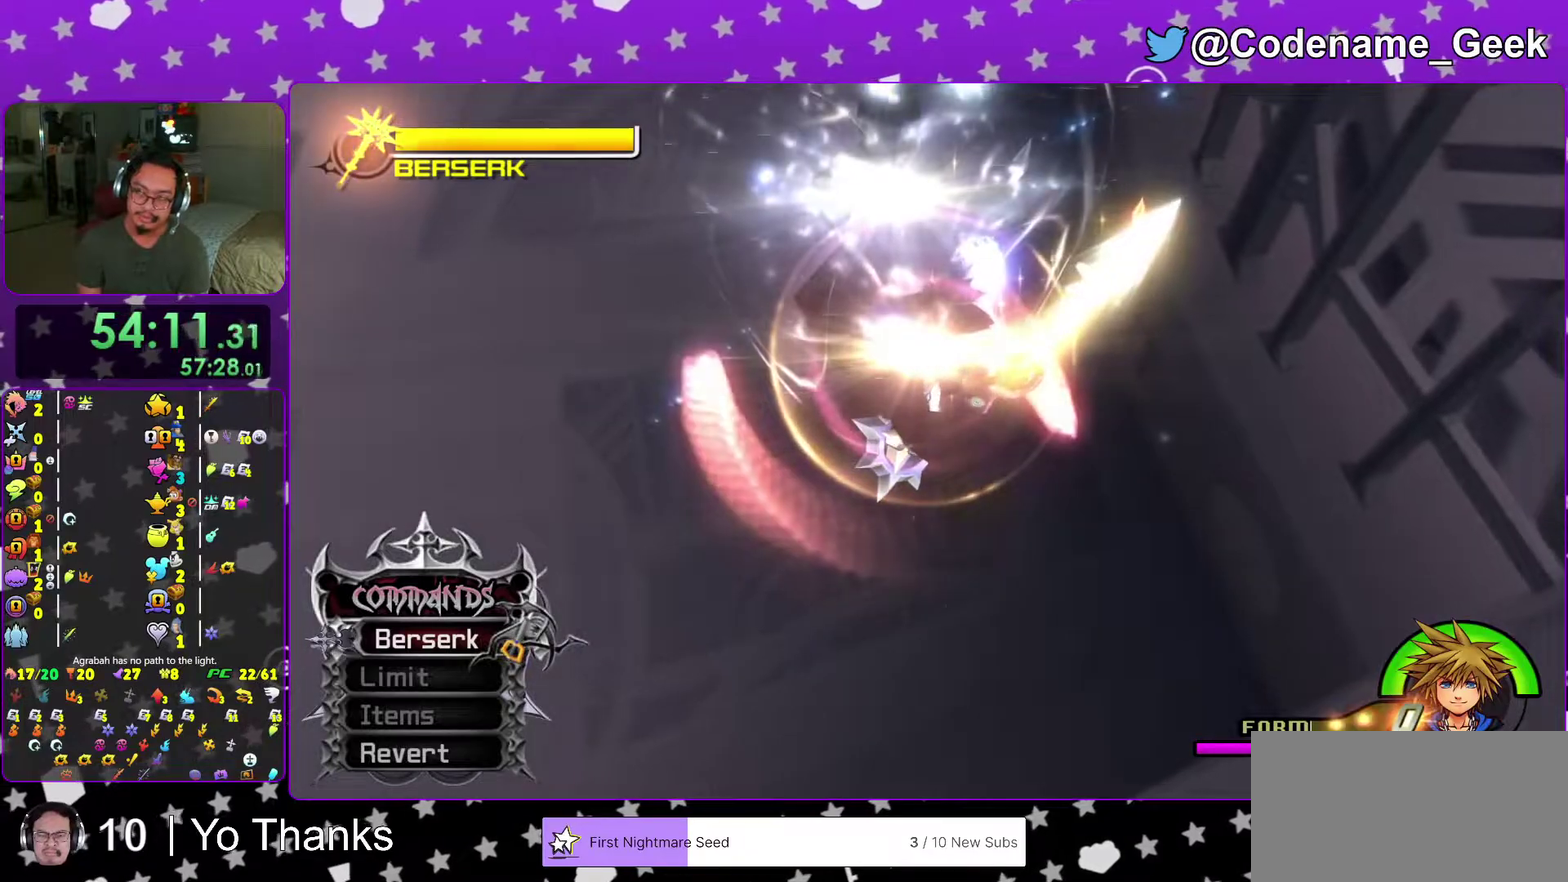
{"dt_ms": 400, "buttons": ["A"], "left_stick": "center", "right_stick": "center"}
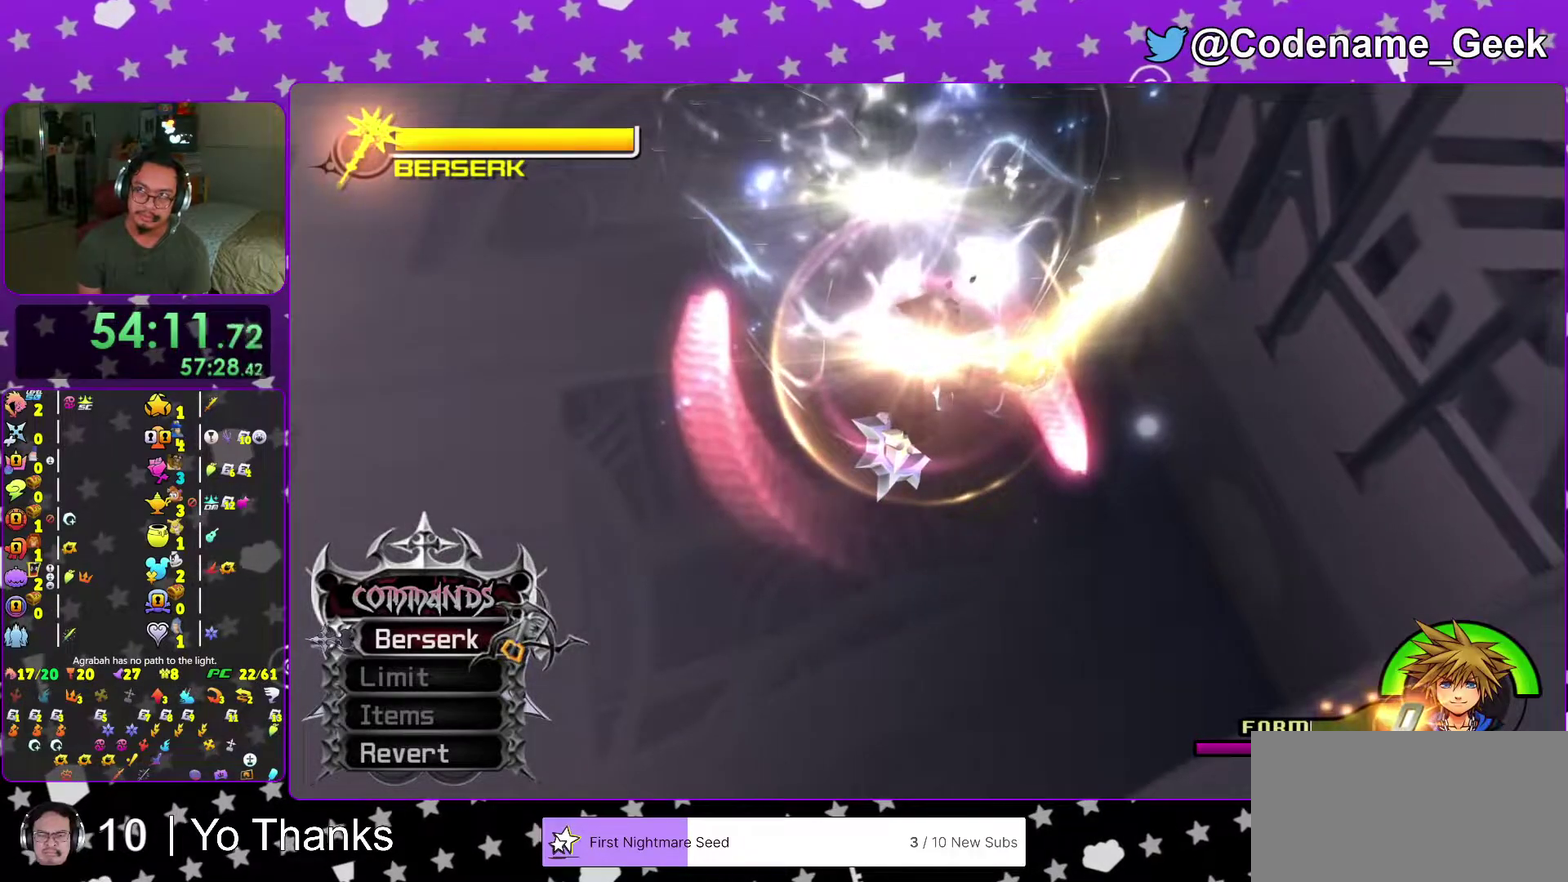
{"dt_ms": 601, "buttons": ["B"], "left_stick": "center", "right_stick": "center", "events": [[51, "B", "down"], [101, "B", "up"], [201, "B", "down"], [434, "A", "up"]]}
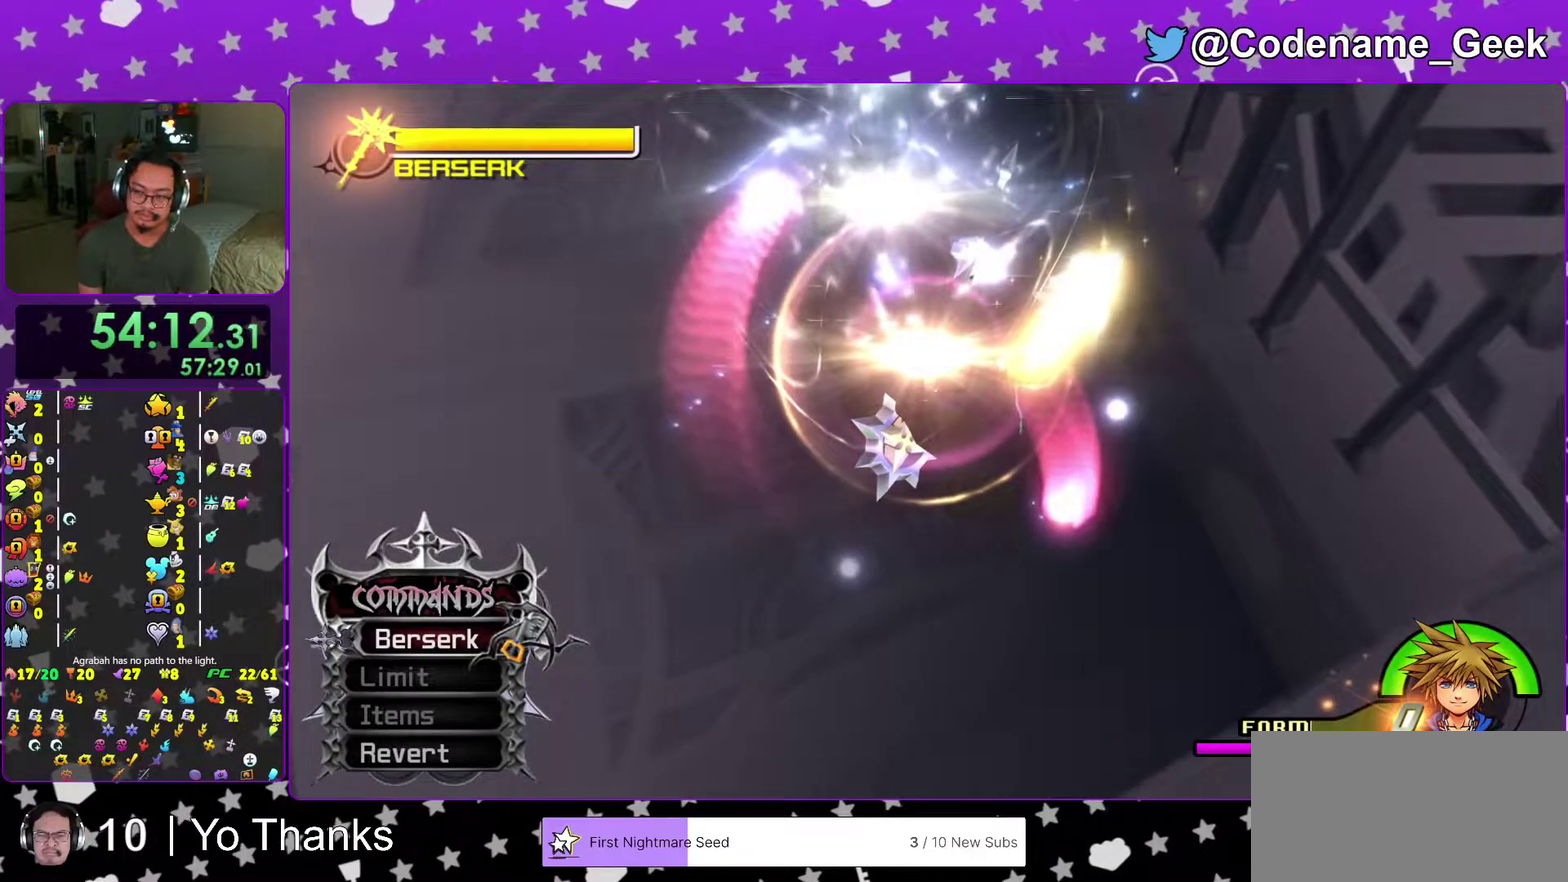
{"dt_ms": 501, "buttons": ["A"], "left_stick": "center", "right_stick": "center", "events": [[184, "A", "down"], [434, "B", "up"]]}
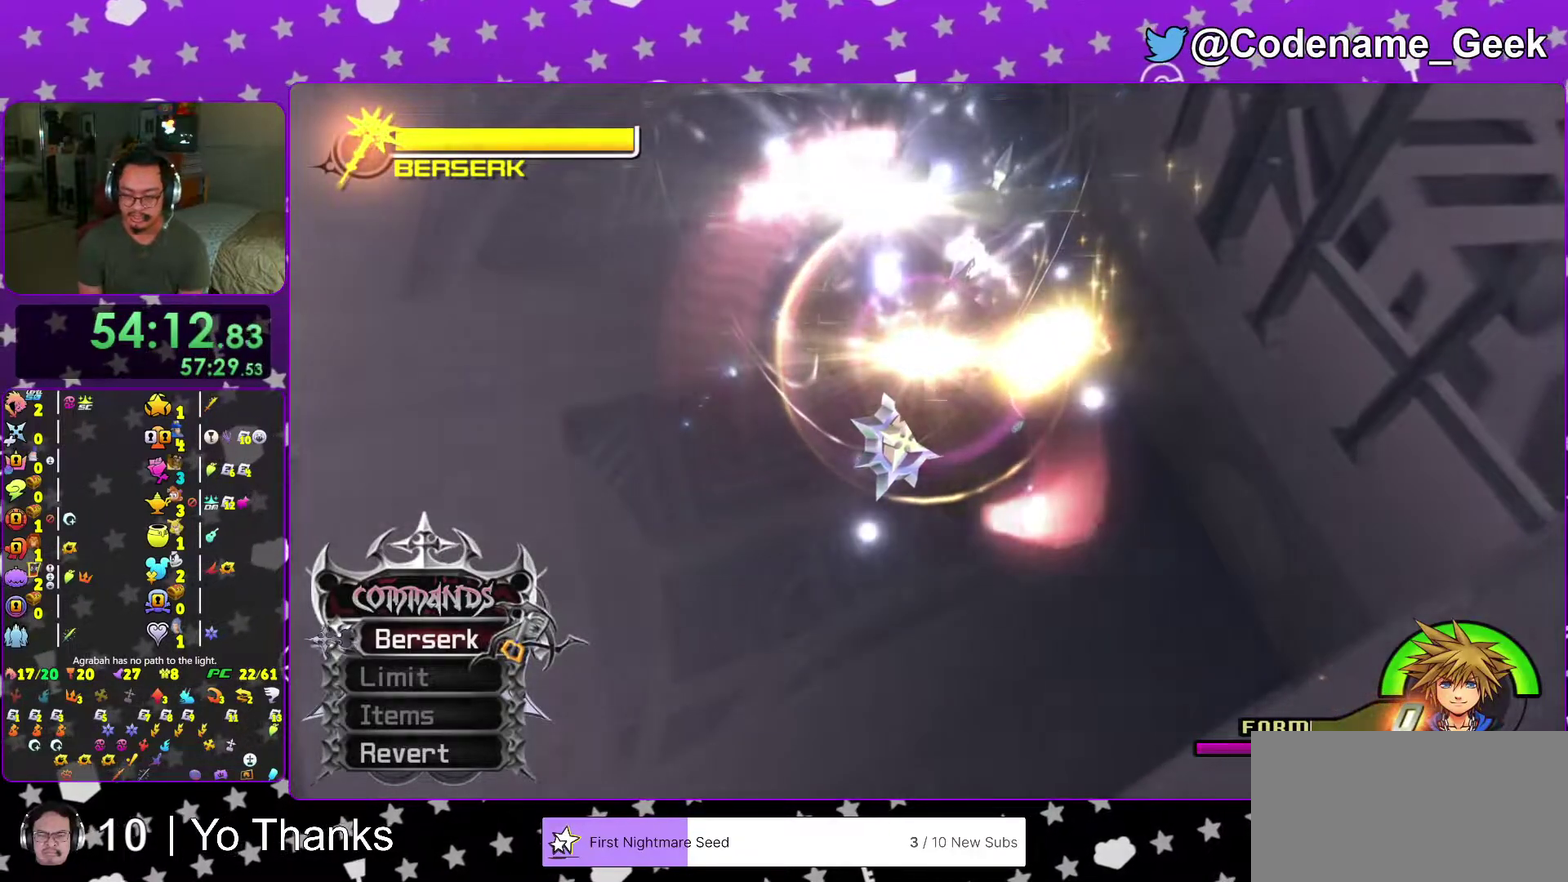
{"dt_ms": 500, "buttons": [], "left_stick": "center", "right_stick": "center", "events": [[266, "A", "up"]]}
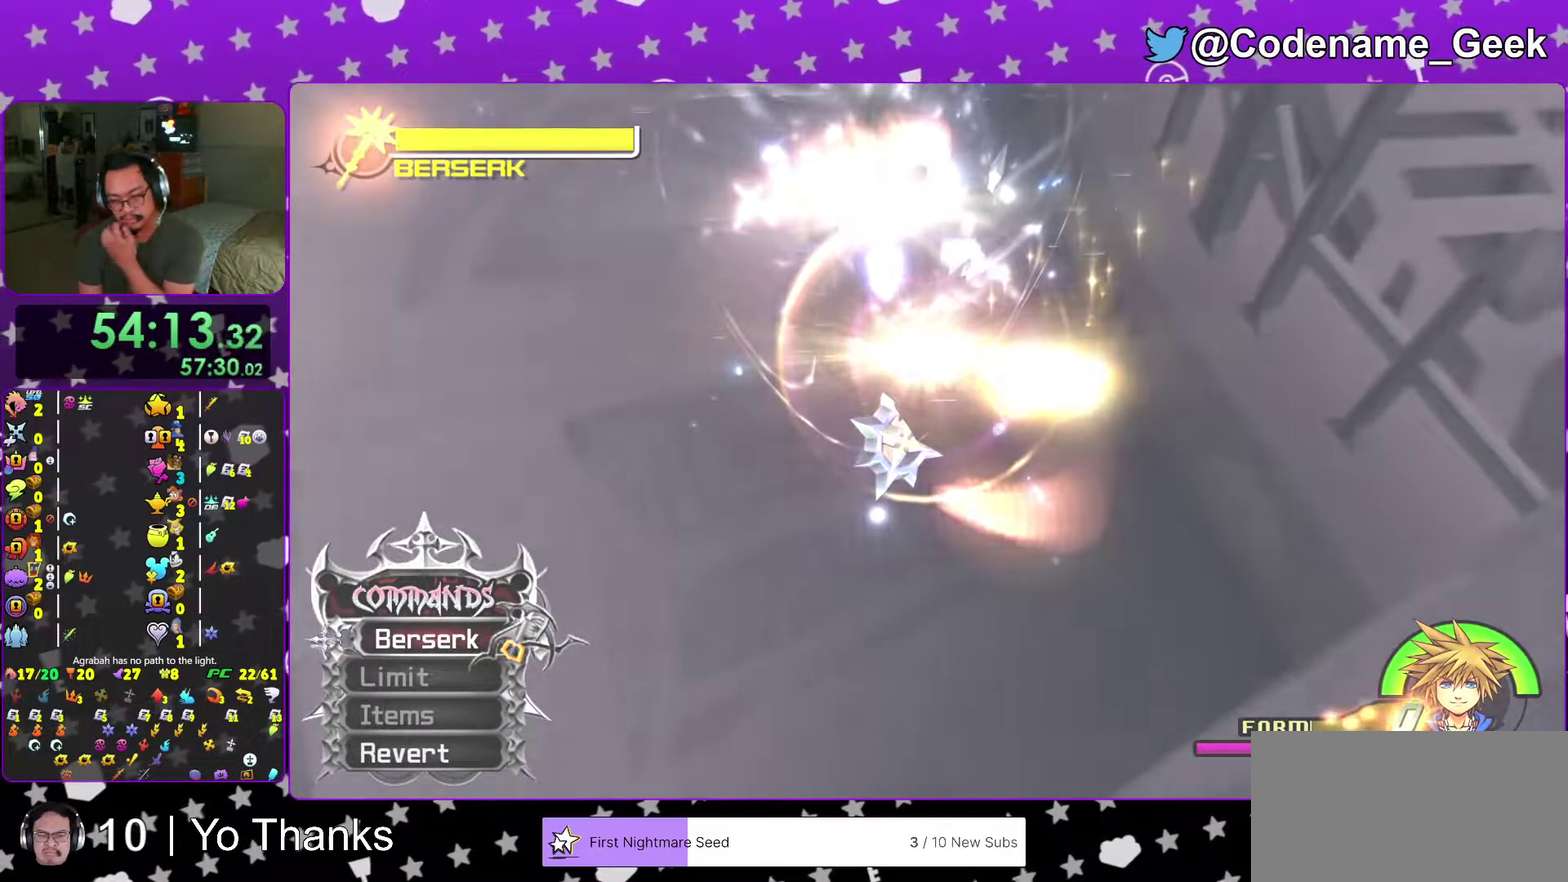
{"dt_ms": 501, "buttons": [], "left_stick": "center", "right_stick": "center", "events": []}
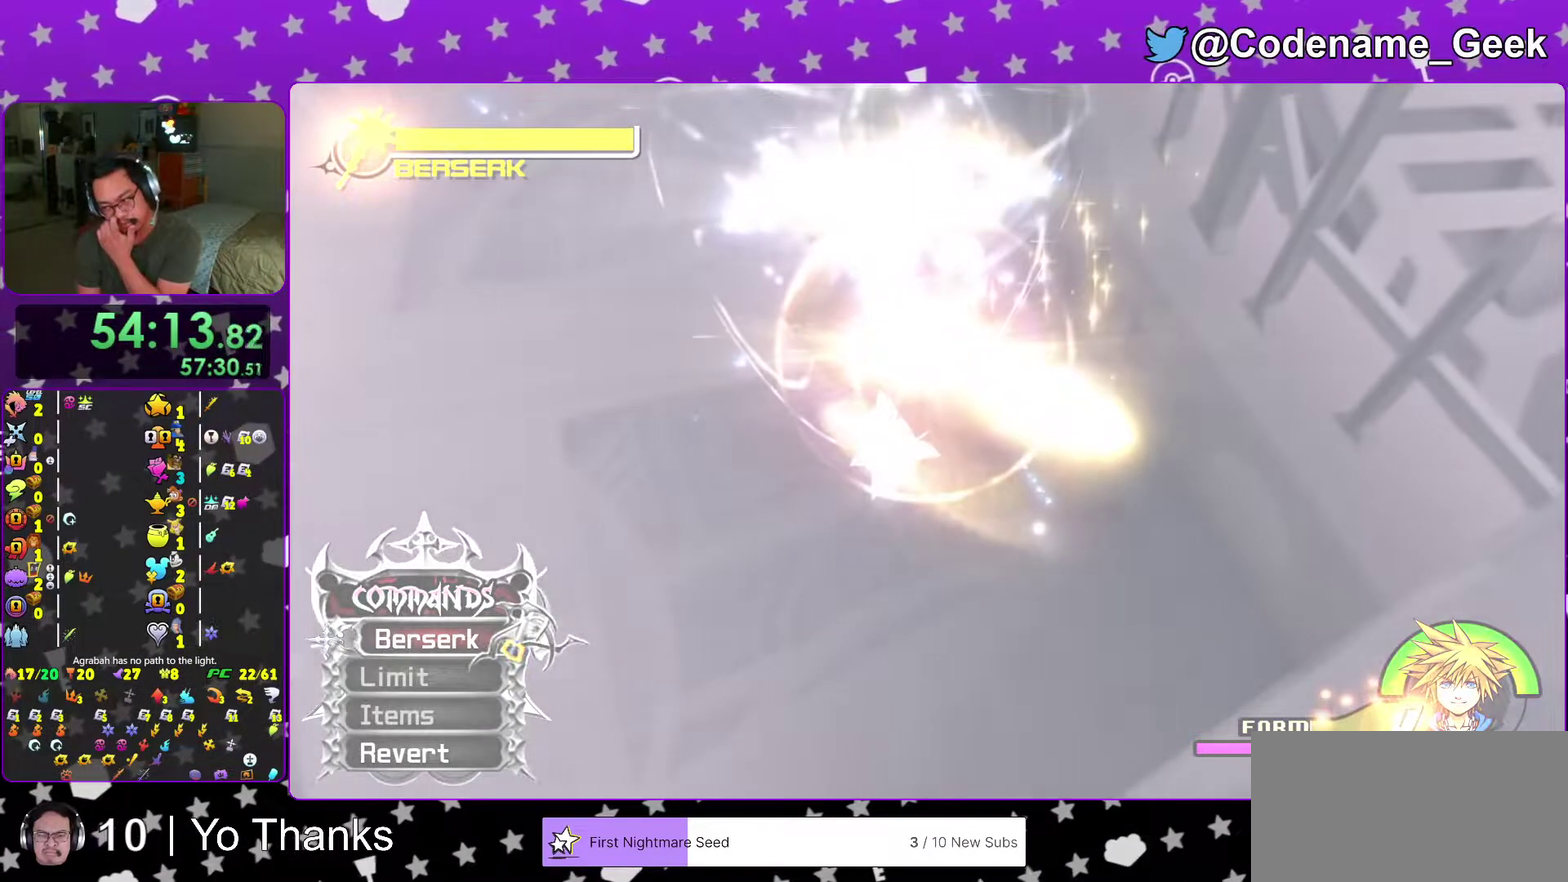
{"dt_ms": 500, "buttons": [], "left_stick": "center", "right_stick": "center", "events": []}
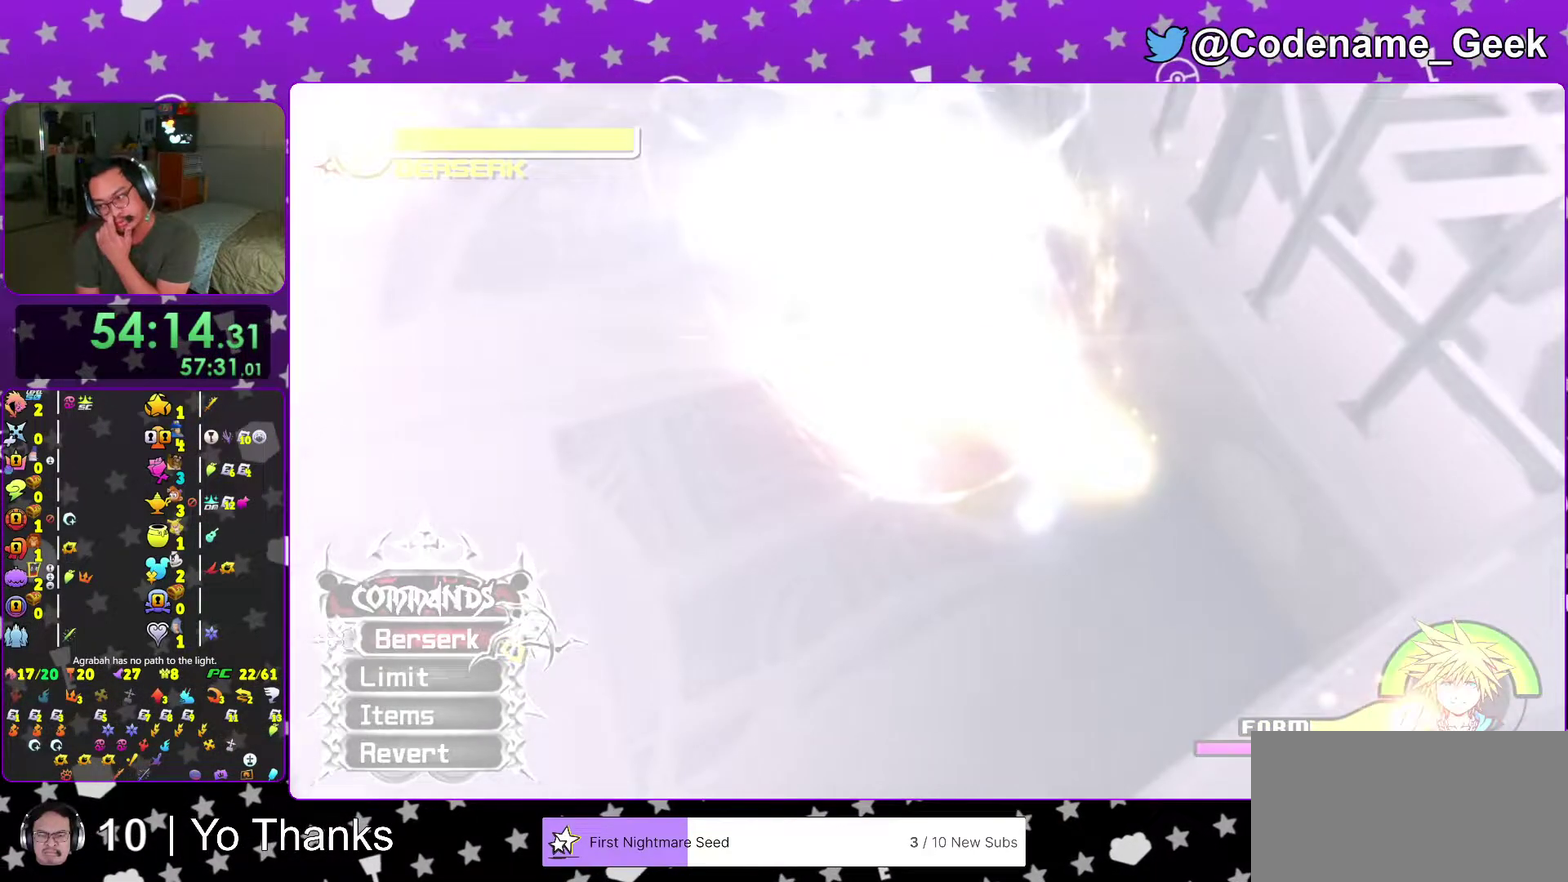
{"dt_ms": 501, "buttons": [], "left_stick": "center", "right_stick": "center", "events": []}
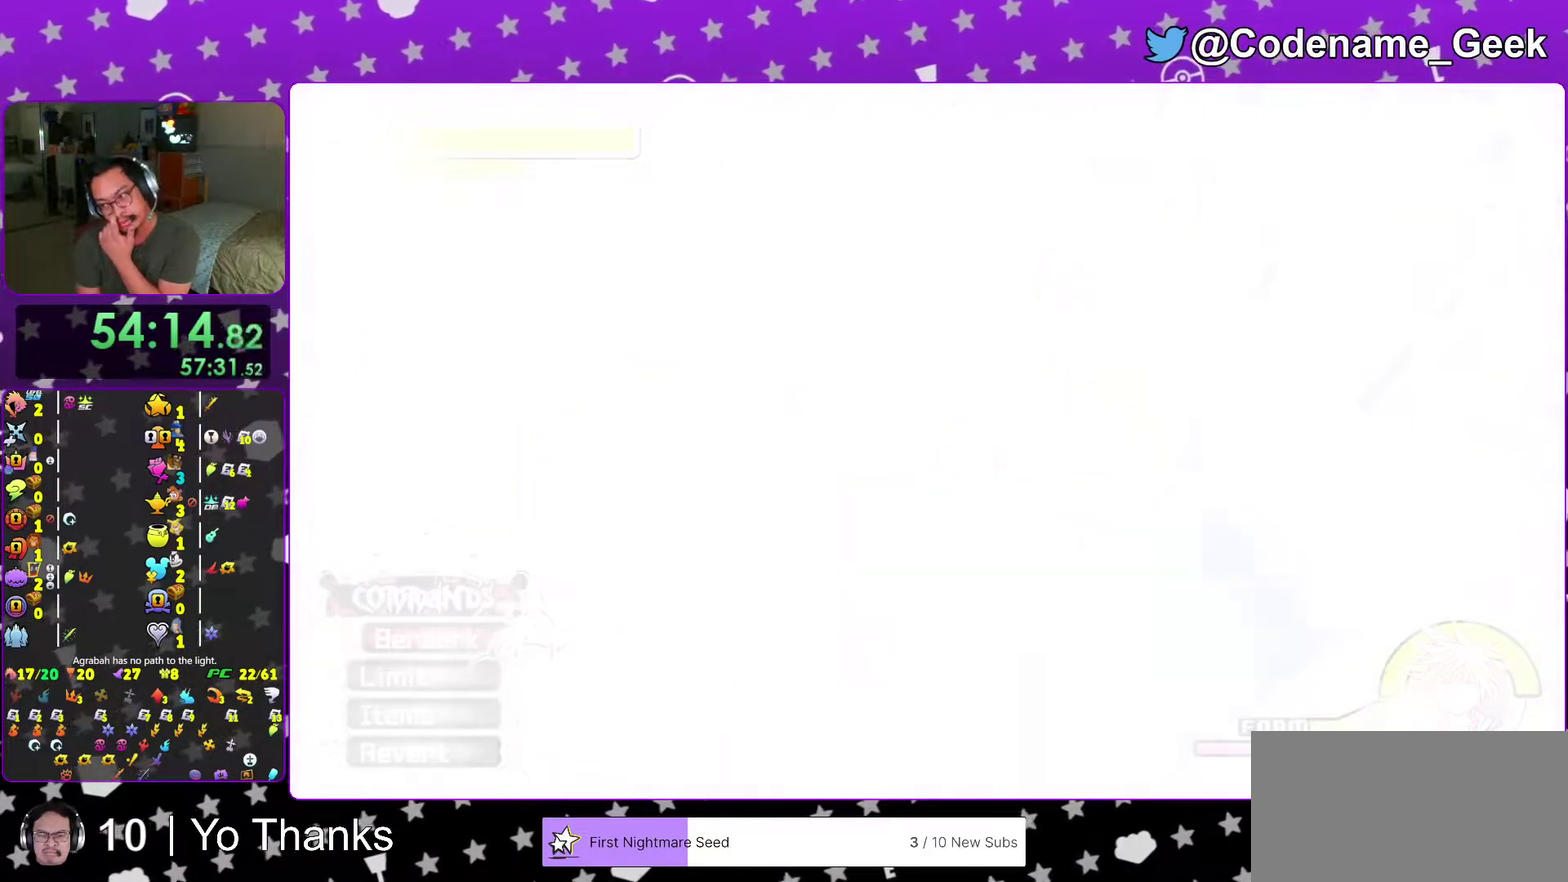
{"dt_ms": 500, "buttons": [], "left_stick": "center", "right_stick": "center", "events": []}
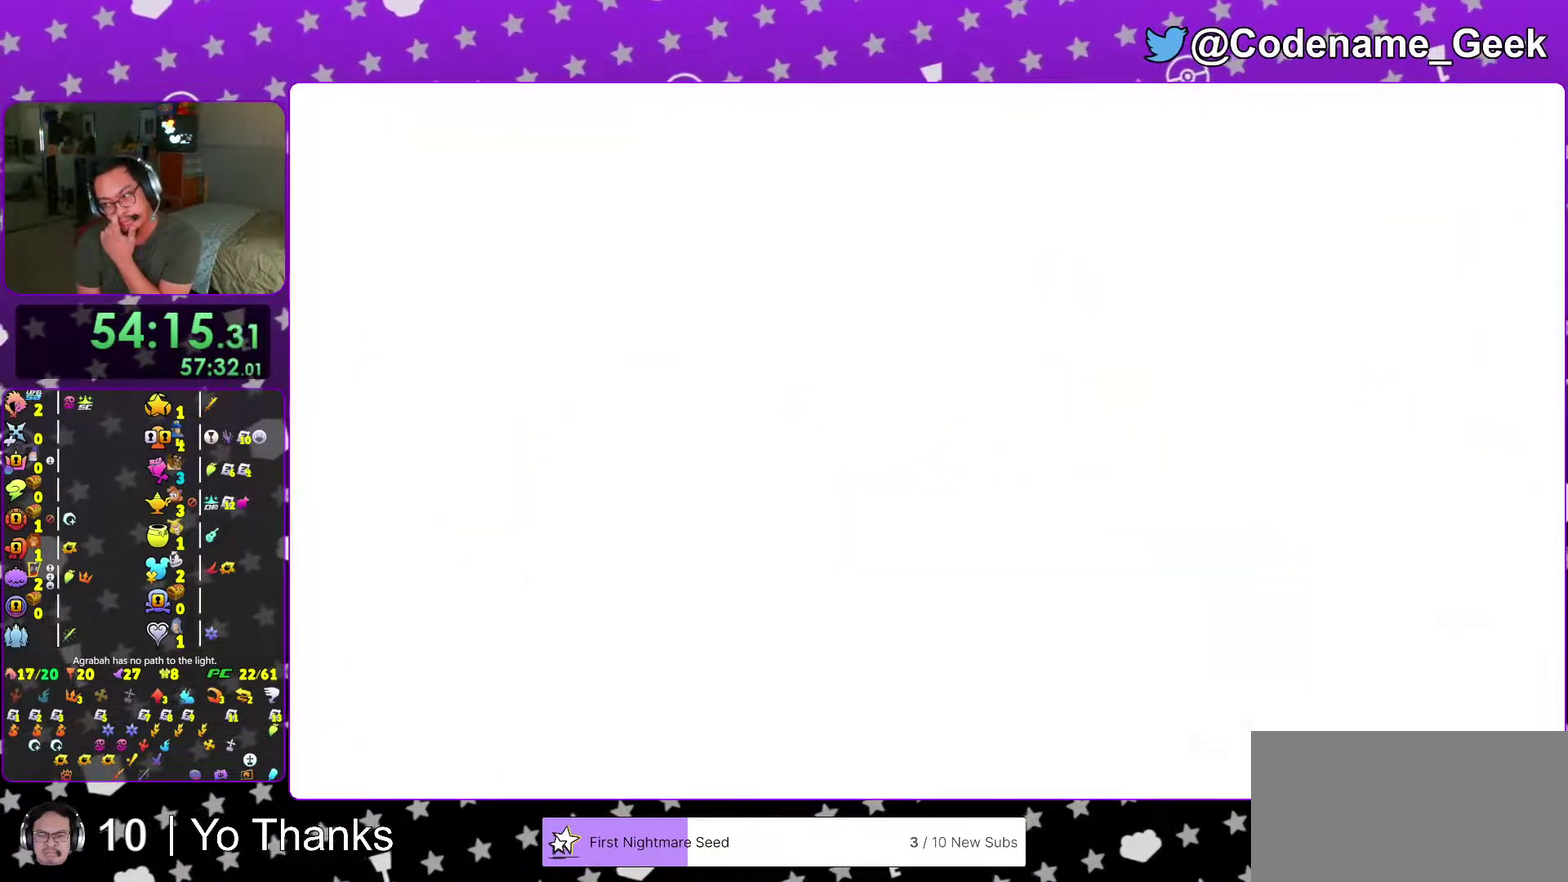
{"dt_ms": 601, "buttons": [], "left_stick": "center", "right_stick": "center"}
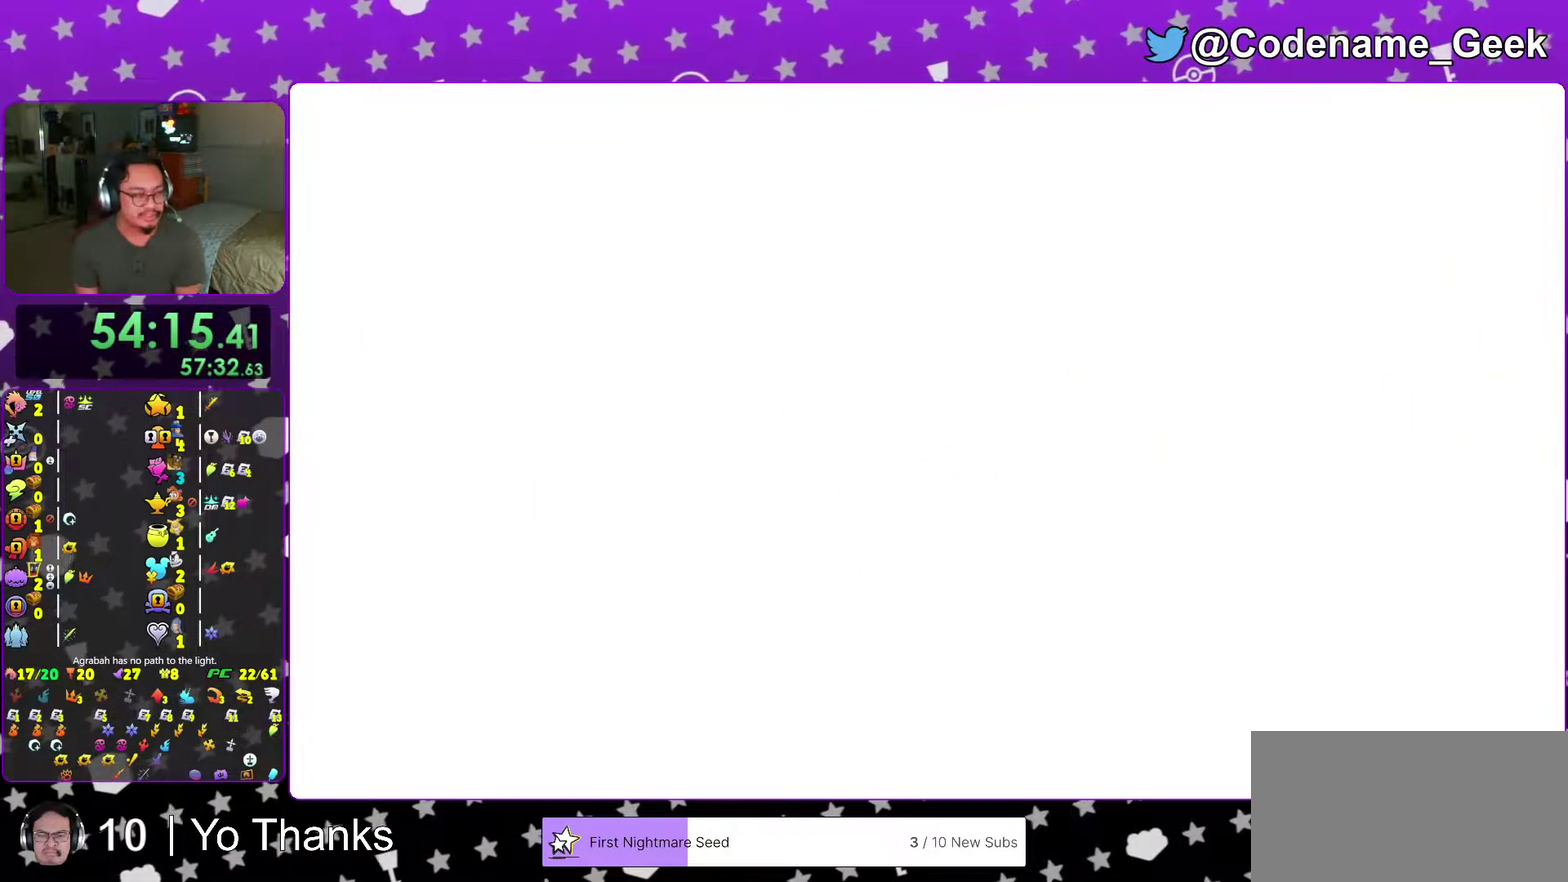
{"dt_ms": 400, "buttons": ["B"], "left_stick": "center", "right_stick": "center"}
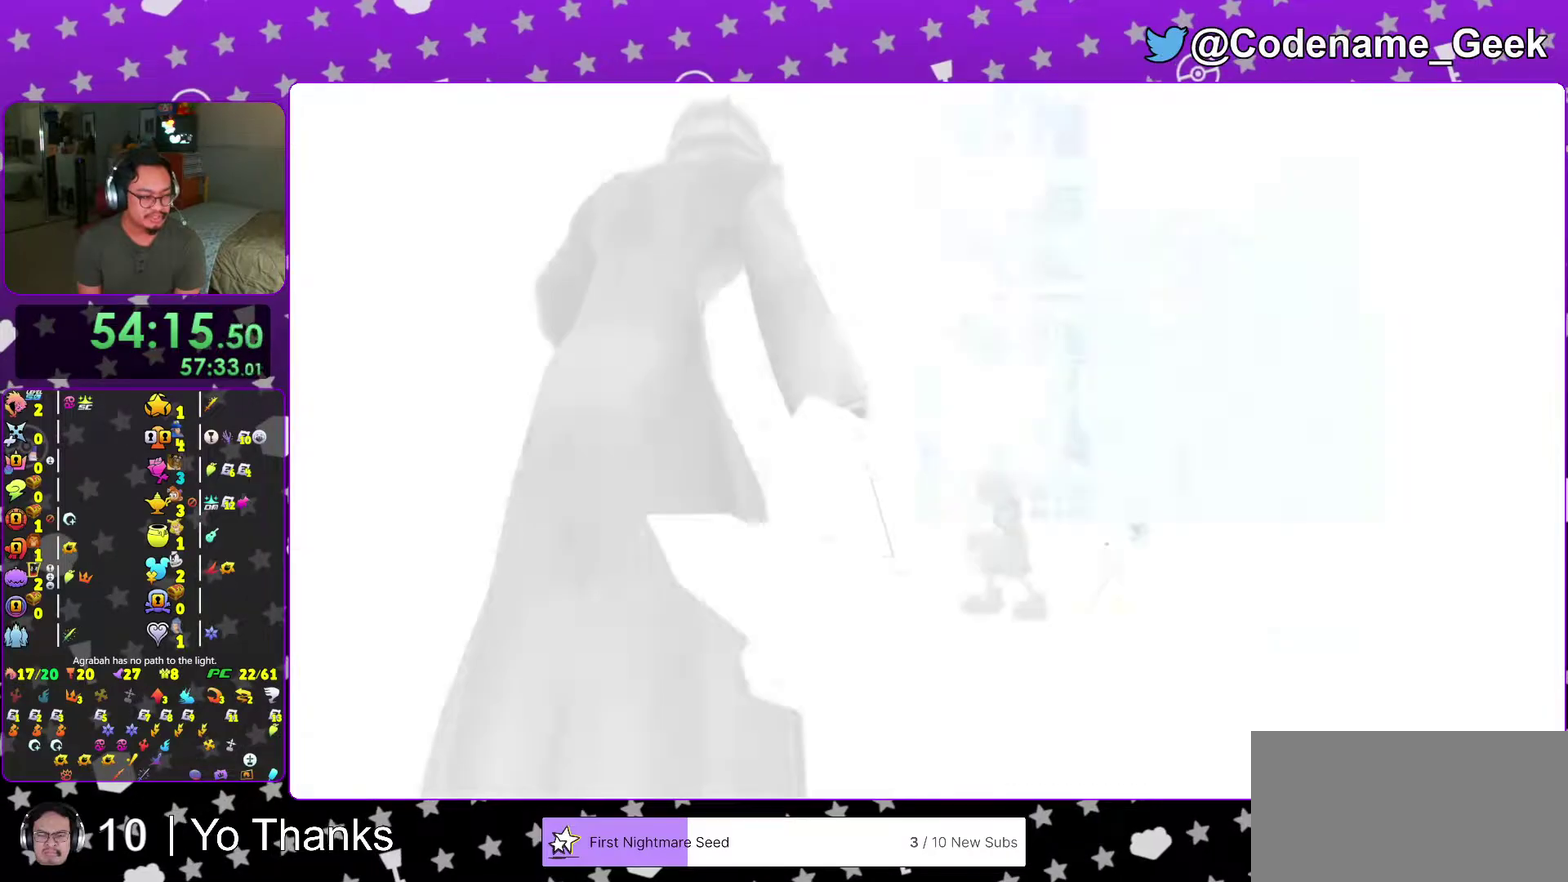
{"dt_ms": 501, "buttons": ["R2"], "left_stick": "center", "right_stick": "center", "events": [[17, "B", "up"], [100, "B", "down"], [184, "B", "up"], [250, "B", "down"], [317, "B", "up"], [417, "B", "down"], [467, "R2", "down"], [501, "B", "up"]]}
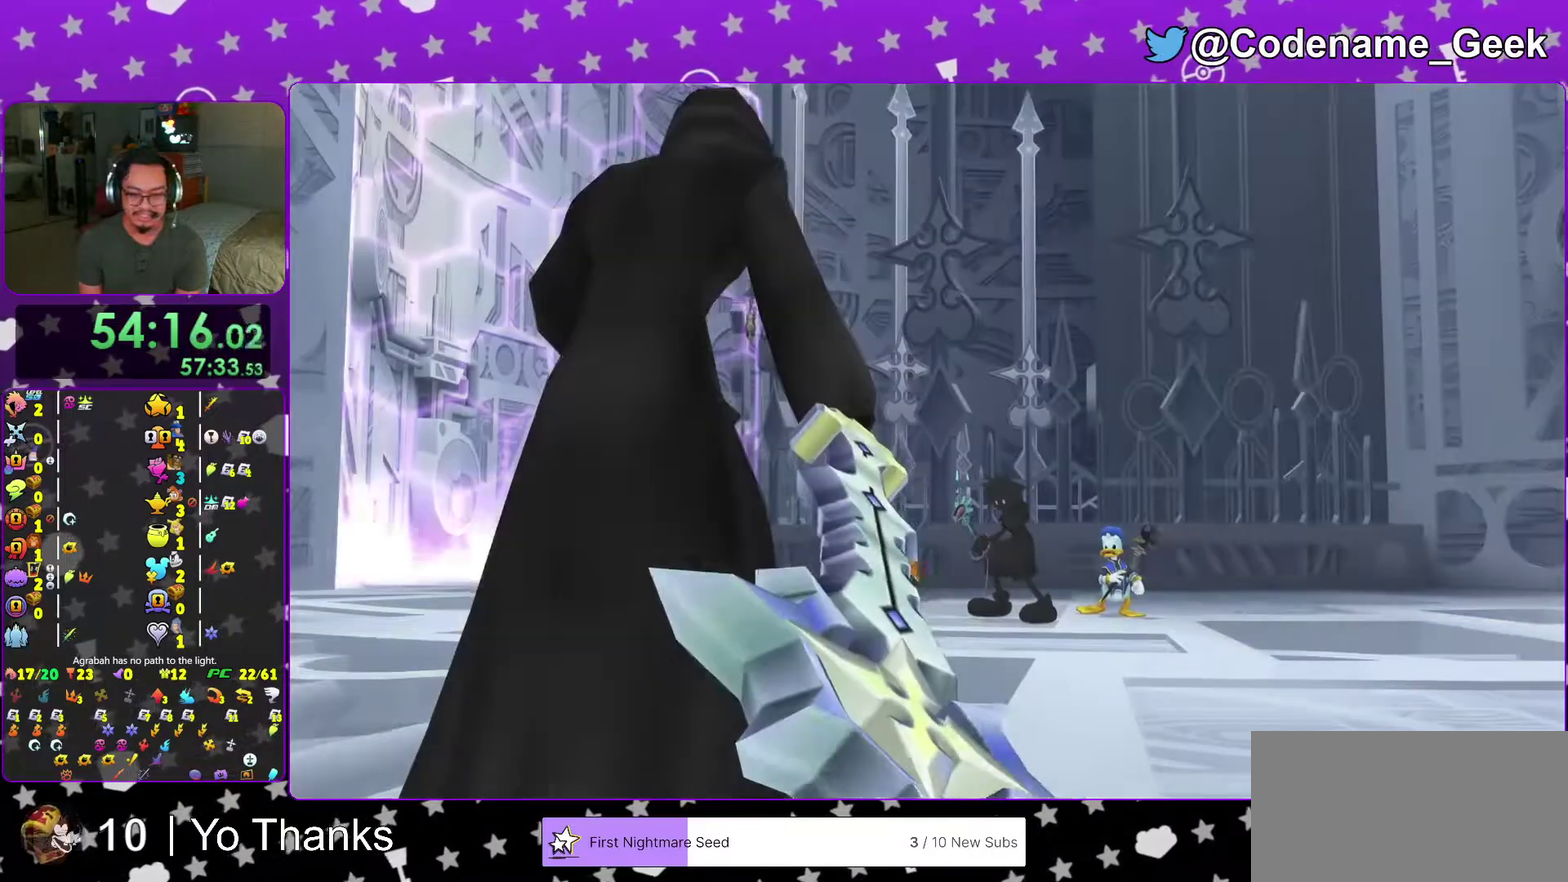
{"dt_ms": 283, "buttons": [], "left_stick": "center", "right_stick": "center", "events": [[33, "R2", "up"], [83, "B", "down"], [150, "B", "up"]]}
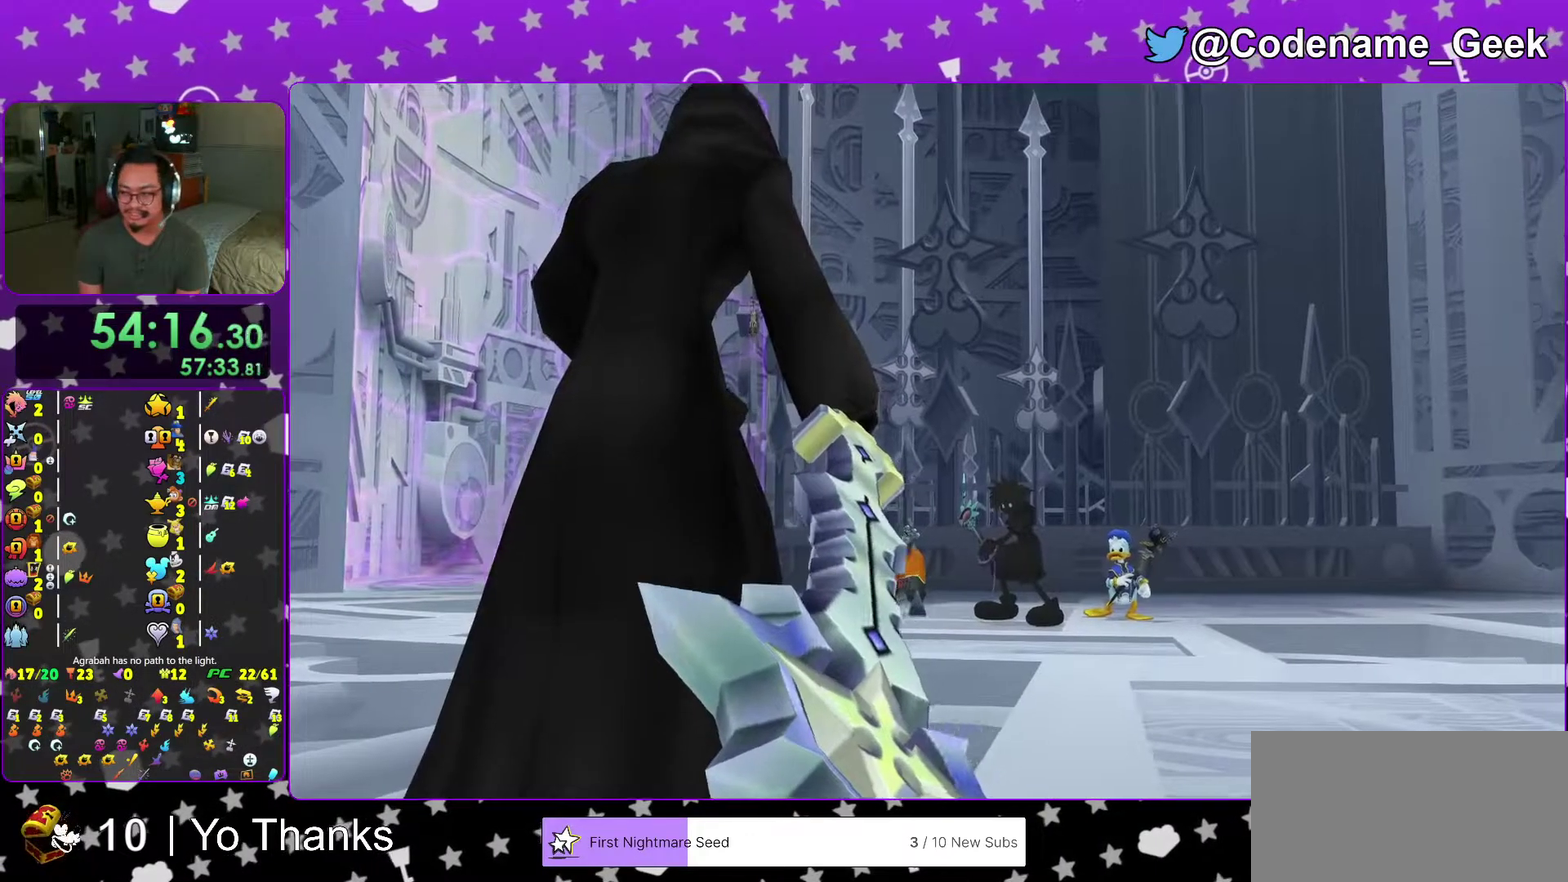
{"dt_ms": 901, "buttons": ["A"], "left_stick": "center", "right_stick": "center", "events": [[184, "A", "down"], [234, "B", "down"], [267, "A", "up"], [317, "A", "down"], [334, "B", "up"], [451, "B", "down"], [567, "B", "up"], [634, "A", "up"], [634, "B", "down"], [718, "B", "up"], [734, "A", "down"], [784, "A", "up"], [784, "B", "down"], [851, "A", "down"], [851, "B", "up"]]}
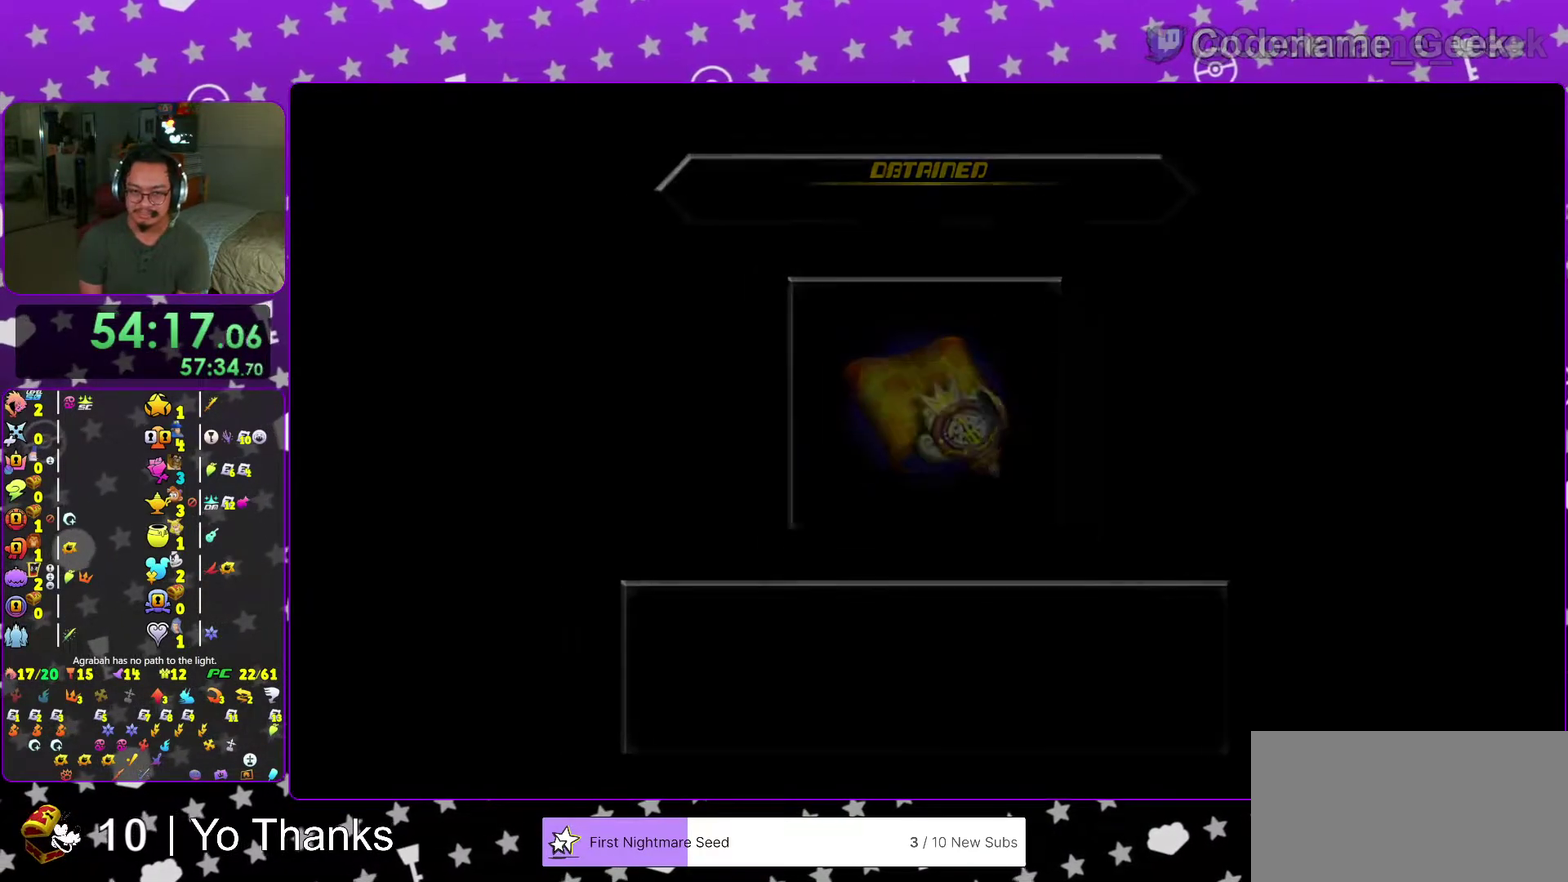
{"dt_ms": 300, "buttons": ["A"], "left_stick": "center", "right_stick": "center", "events": [[17, "A", "up"], [17, "B", "down"], [100, "A", "down"], [100, "B", "up"], [167, "A", "up"], [167, "B", "down"], [234, "A", "down"], [234, "B", "up"]]}